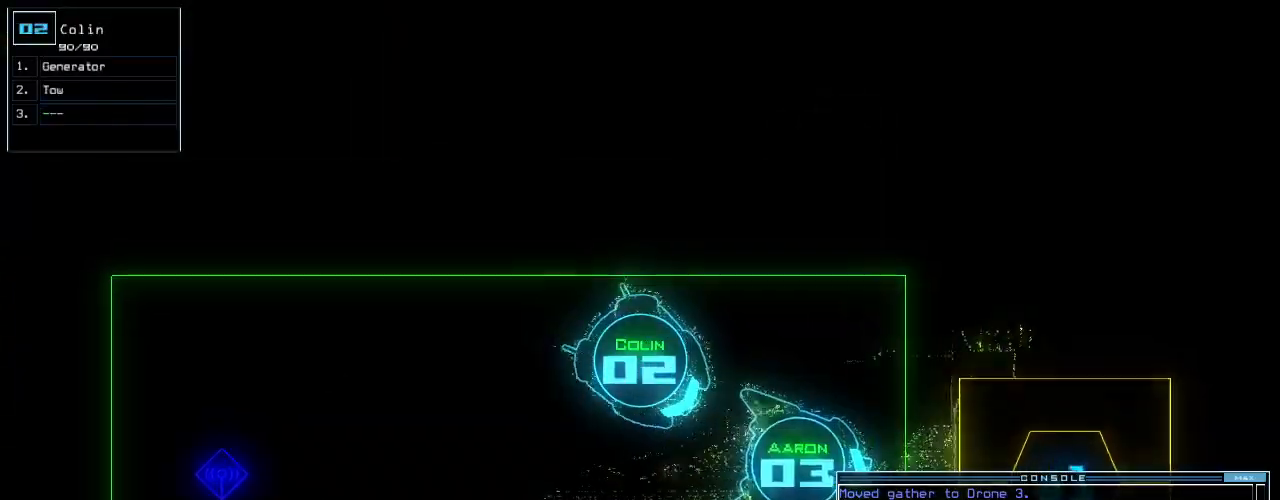
Gameplay with keyboard; each line is a JSON object with the keys held at the frame after it. "events" lists presses ("down") and releases ("up") of "0", "1", "2", "3", "4", "5", "6", "7", "8", "9", "a", "b", "backspace", "c", "caps_lock", "comma", "ctrl_l", "d", "down", "e", "equals", "escape", "f", "f8", "g", "h", "i", "j", "k", "l", "left", "m", "minus", "n", "o", "p", "q", "quote", "r", "return", "right", "s", "semicolon", "shift_l", "shift_r", "space", "t", "tab", "tilde", "u", "up", "v", "w", "x", "y" and "z" between this image and that frame as [ms after this image, input, new state], when the widget could be followed in between. No other keys are recorded. Mouse input is not recorded. Not read: . ctrl_r.
{"keys": ["left"], "events": [[180, "right", "up"], [220, "left", "down"], [300, "up", "up"]]}
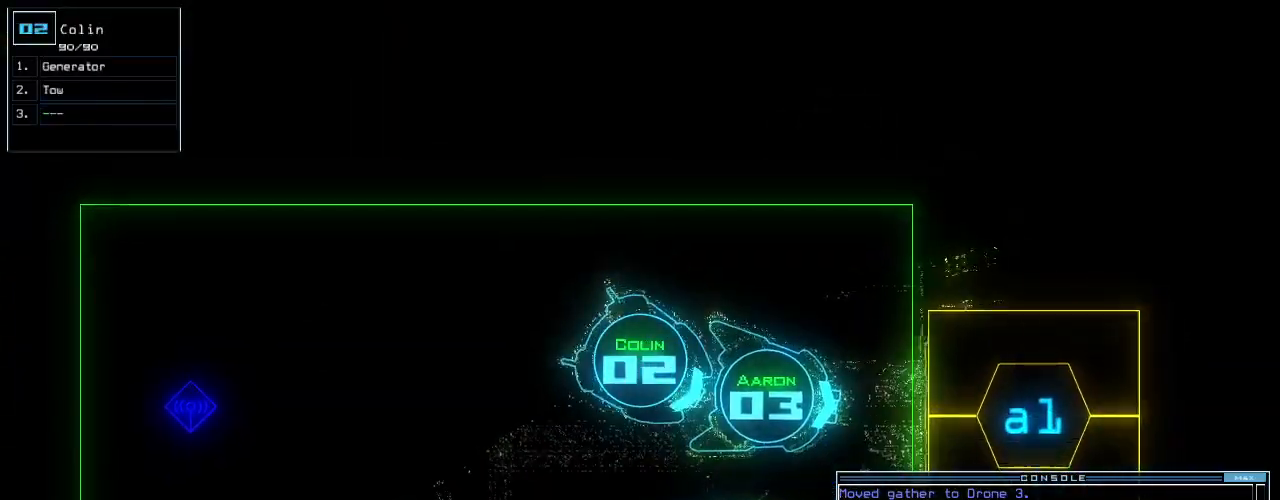
{"keys": ["down", "right"], "events": [[60, "down", "down"], [360, "left", "up"], [440, "right", "down"]]}
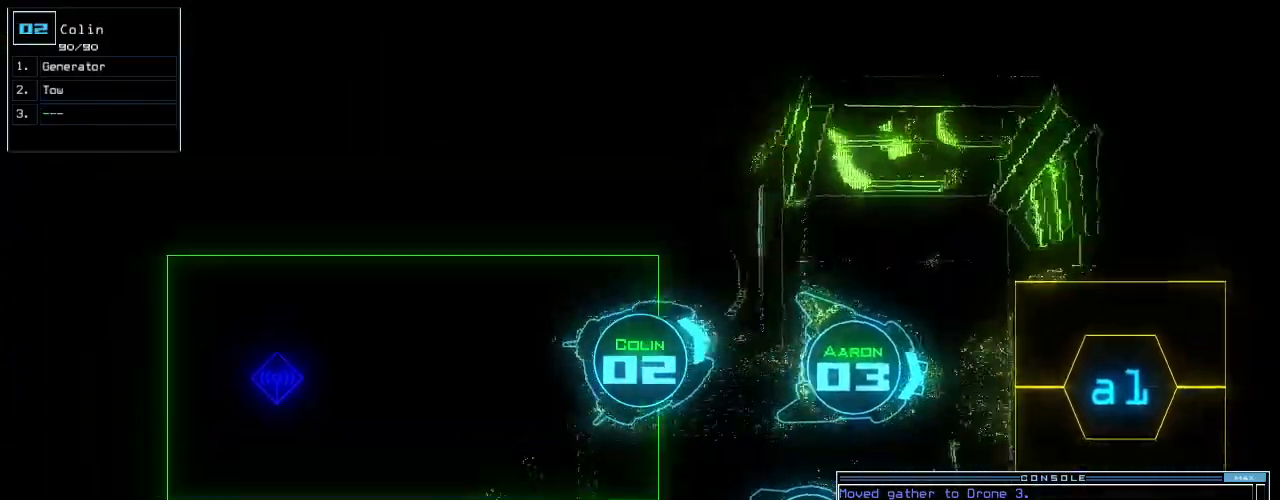
{"keys": [], "events": [[80, "right", "up"], [100, "down", "up"], [160, "3", "down"], [240, "3", "up"], [400, "l", "down"], [480, "l", "up"]]}
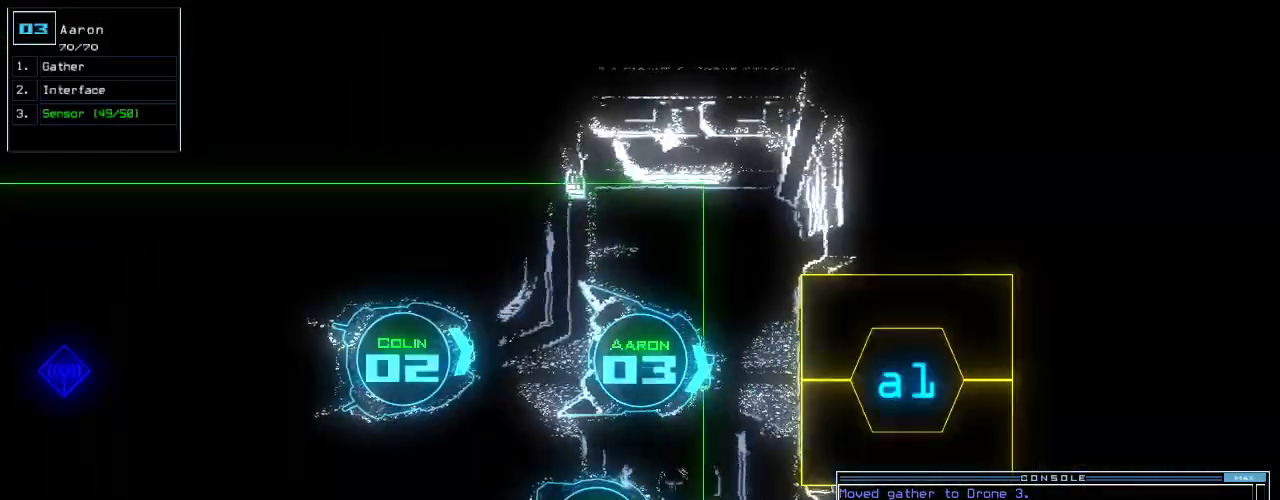
{"keys": [], "events": [[20, "o", "down"], [120, "o", "up"], [240, "space", "down"], [300, "space", "up"], [380, "space", "down"], [440, "space", "up"]]}
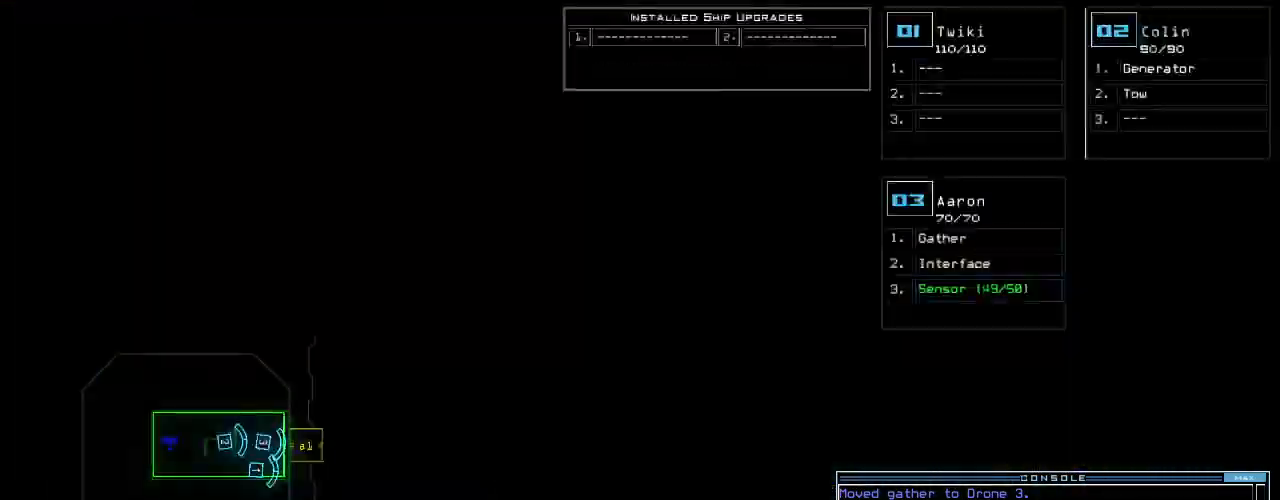
{"keys": [], "events": []}
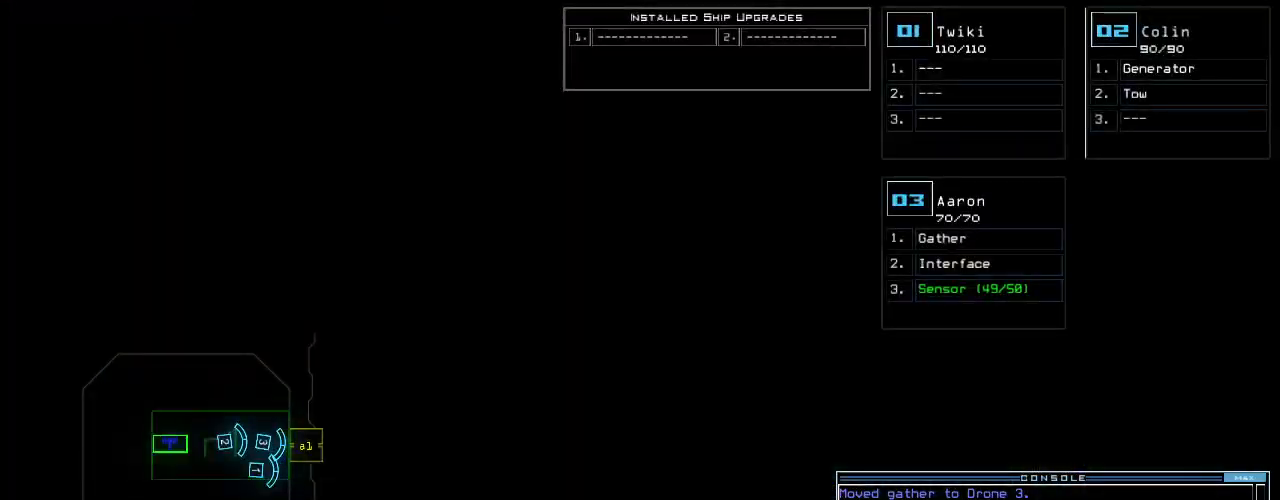
{"keys": ["return"], "events": [[100, "space", "down"], [180, "space", "up"], [460, "return", "down"]]}
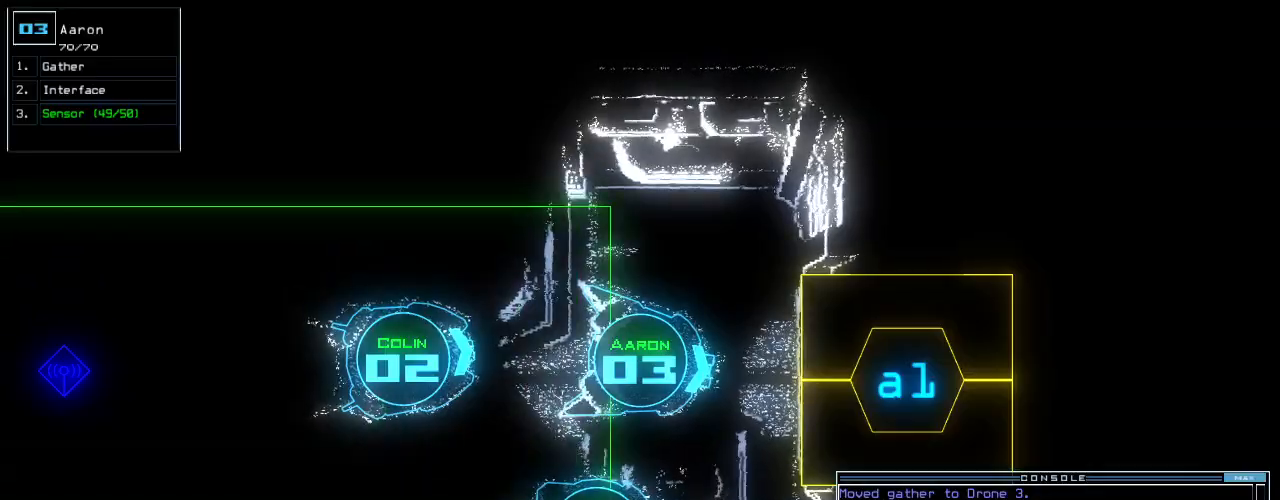
{"keys": ["up"], "events": [[60, "return", "up"], [160, "up", "down"]]}
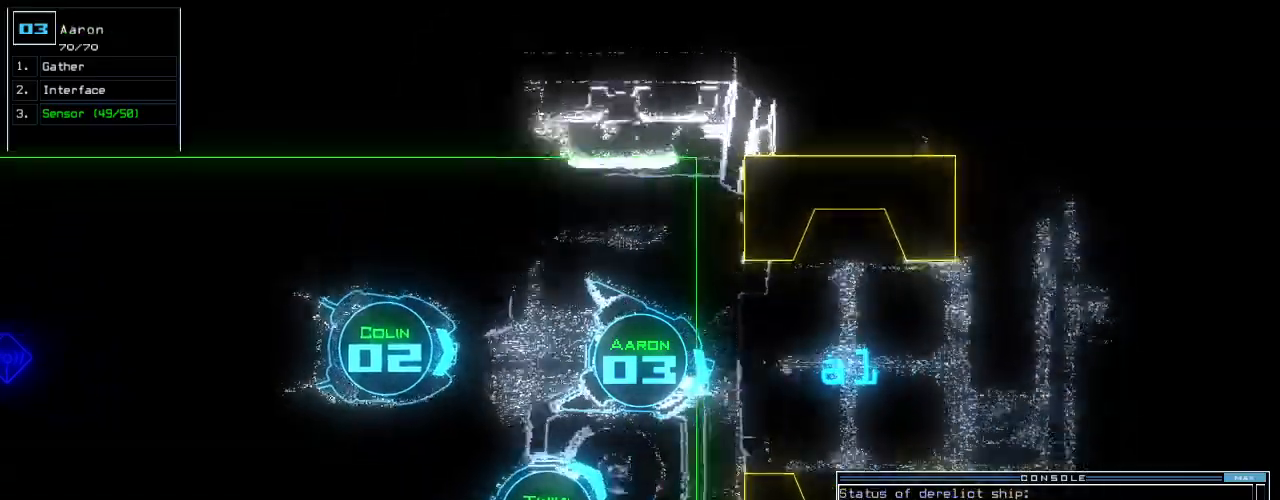
{"keys": ["up"], "events": [[40, "right", "down"], [120, "right", "up"], [280, "left", "down"], [400, "left", "up"]]}
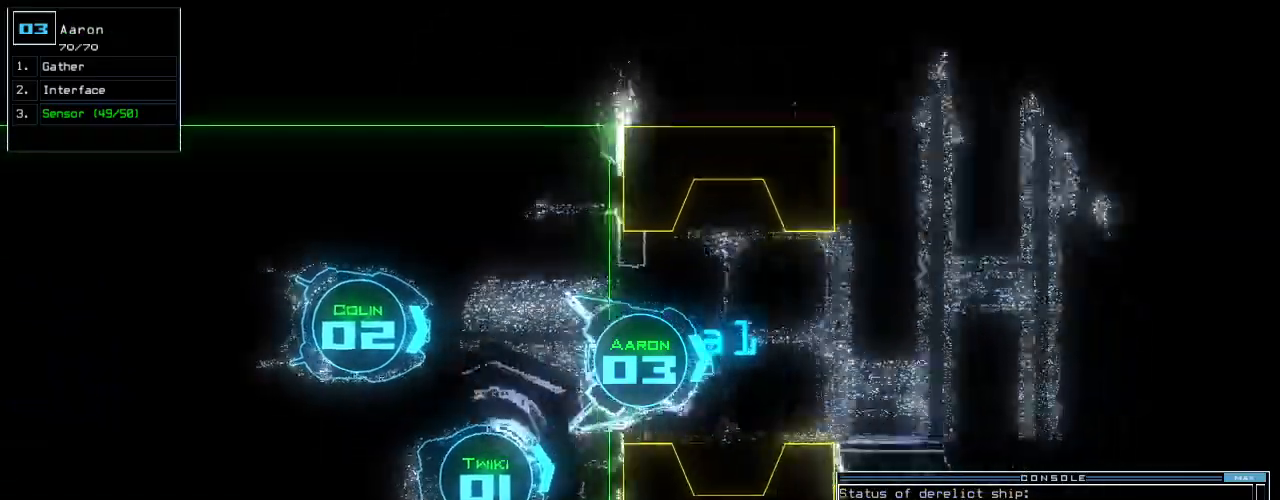
{"keys": ["up"], "events": [[440, "s", "down"], [480, "s", "up"]]}
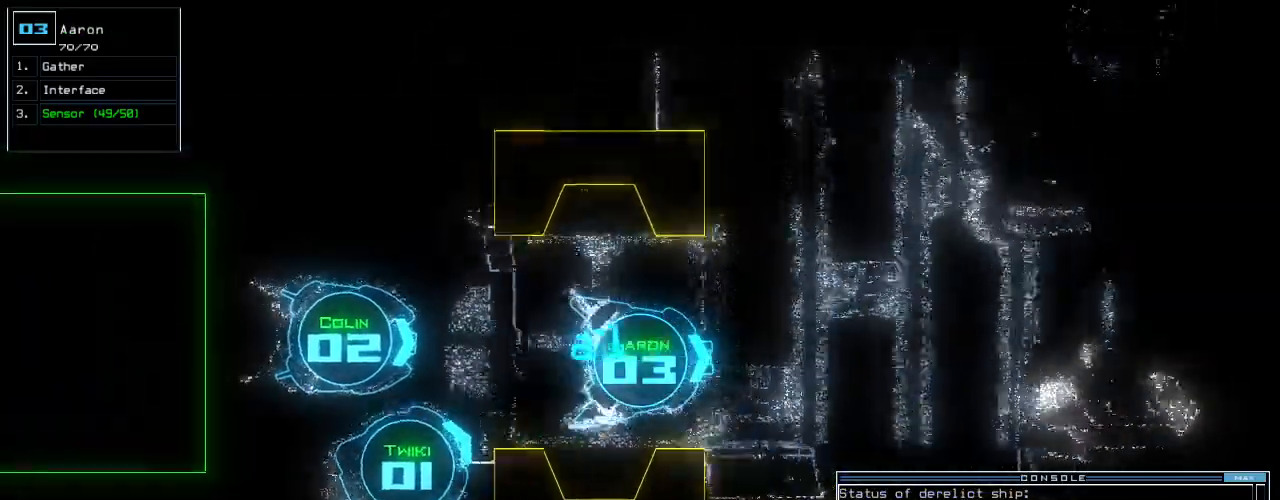
{"keys": ["up"], "events": [[40, "s", "down"], [140, "s", "up"], [240, "left", "down"], [340, "return", "down"], [400, "left", "up"], [440, "return", "up"]]}